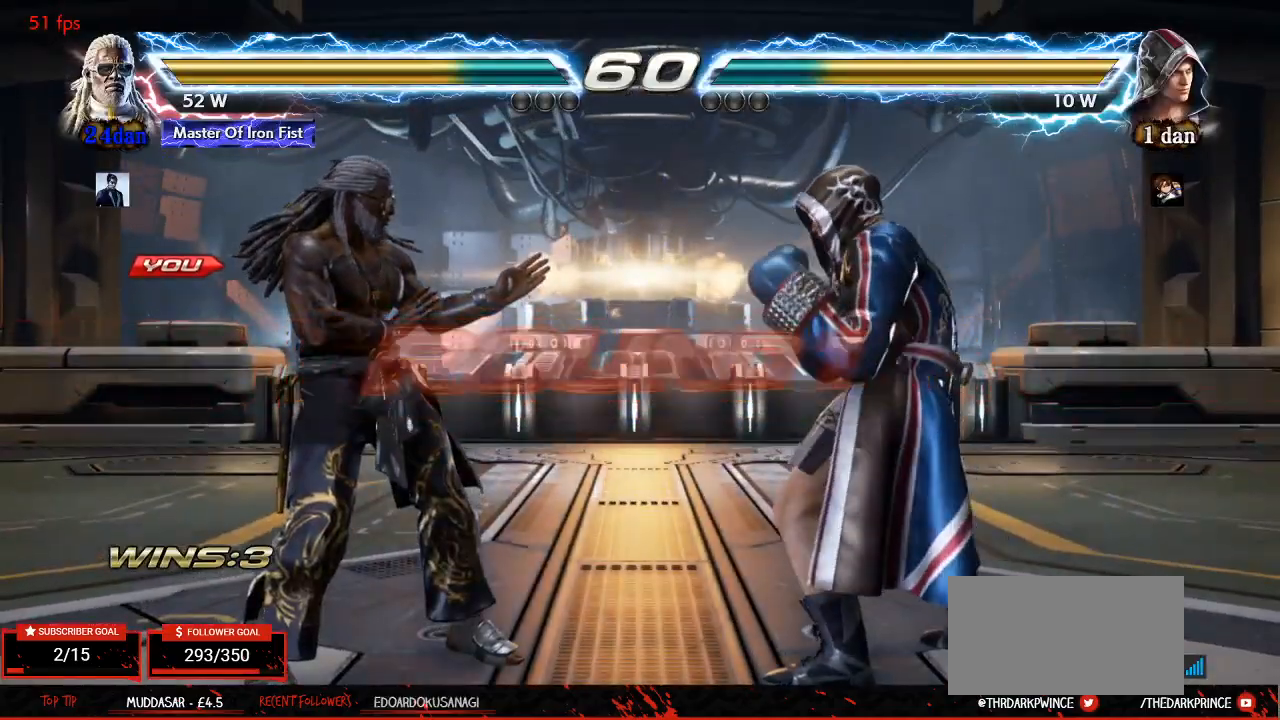
Gameplay with a controller (arcade stick); each line is a JSON object with the inputs held at the frame after it. "events" lists button and stick changes between this image and that frame as [ms after this image, input, new state], when the widget could be followed in between. Not read: L3 R3.
{"buttons": [], "left_stick": "center", "events": [[300, "left_stick", "right"], [417, "left_stick", "left"], [483, "left_stick", "center"]]}
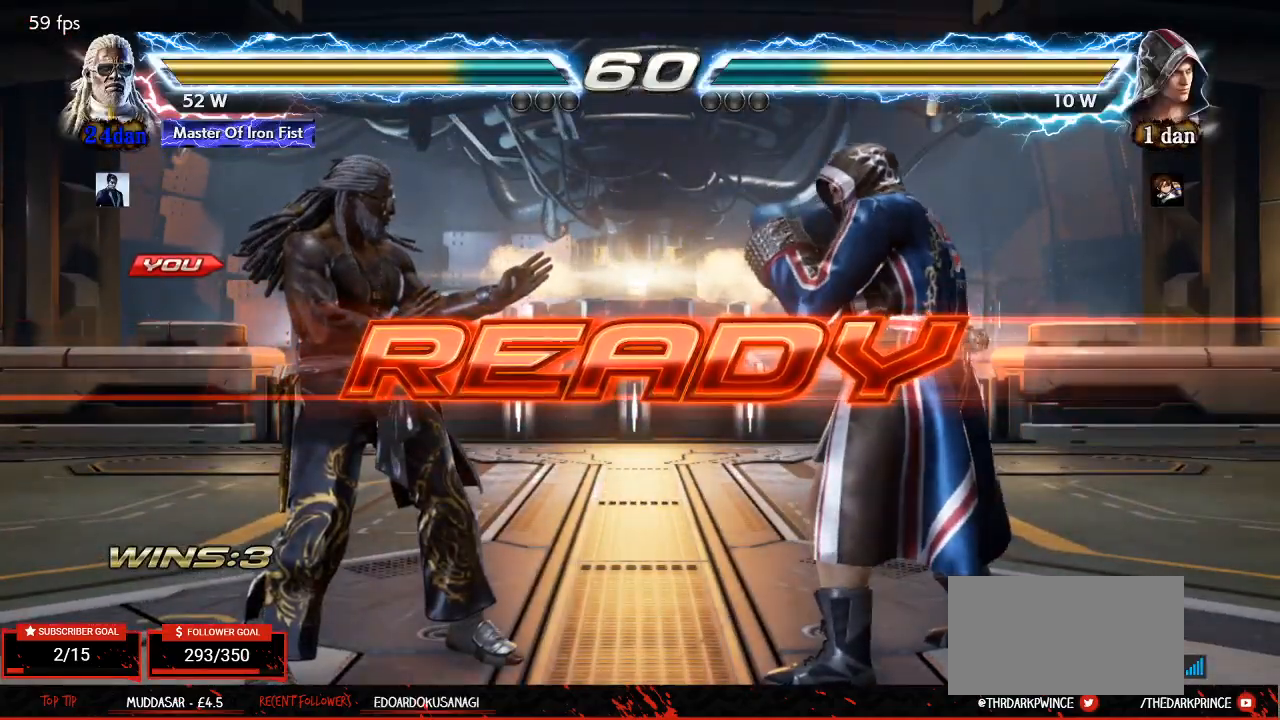
{"buttons": ["R1"], "left_stick": "center", "events": [[233, "TRIANGLE", "down"], [267, "R1", "down"], [300, "TRIANGLE", "up"], [350, "R1", "up"], [383, "TRIANGLE", "down"], [417, "R1", "down"], [467, "TRIANGLE", "up"]]}
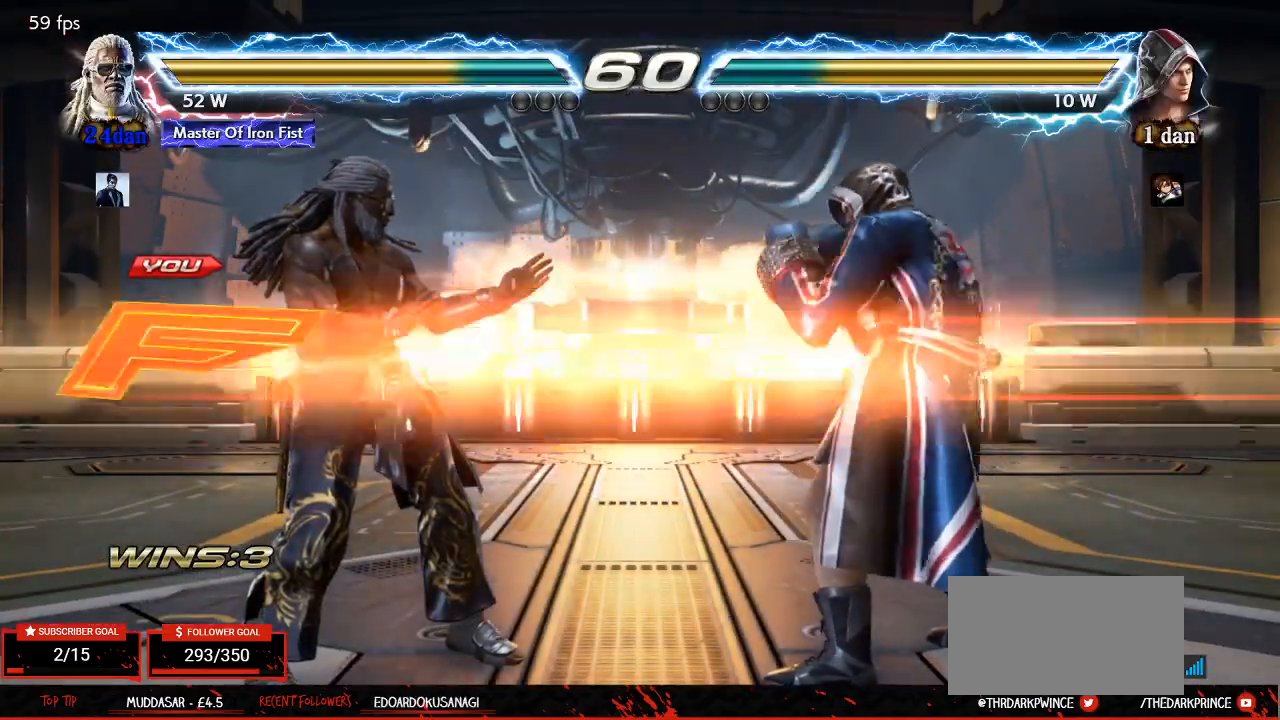
{"buttons": [], "left_stick": "center", "events": [[17, "R1", "up"], [100, "left_stick", "left"], [167, "left_stick", "center"], [217, "left_stick", "right"], [250, "TRIANGLE", "down"], [267, "left_stick", "center"], [283, "R1", "down"], [317, "TRIANGLE", "up"], [317, "left_stick", "left"], [367, "left_stick", "center"], [400, "R1", "up"]]}
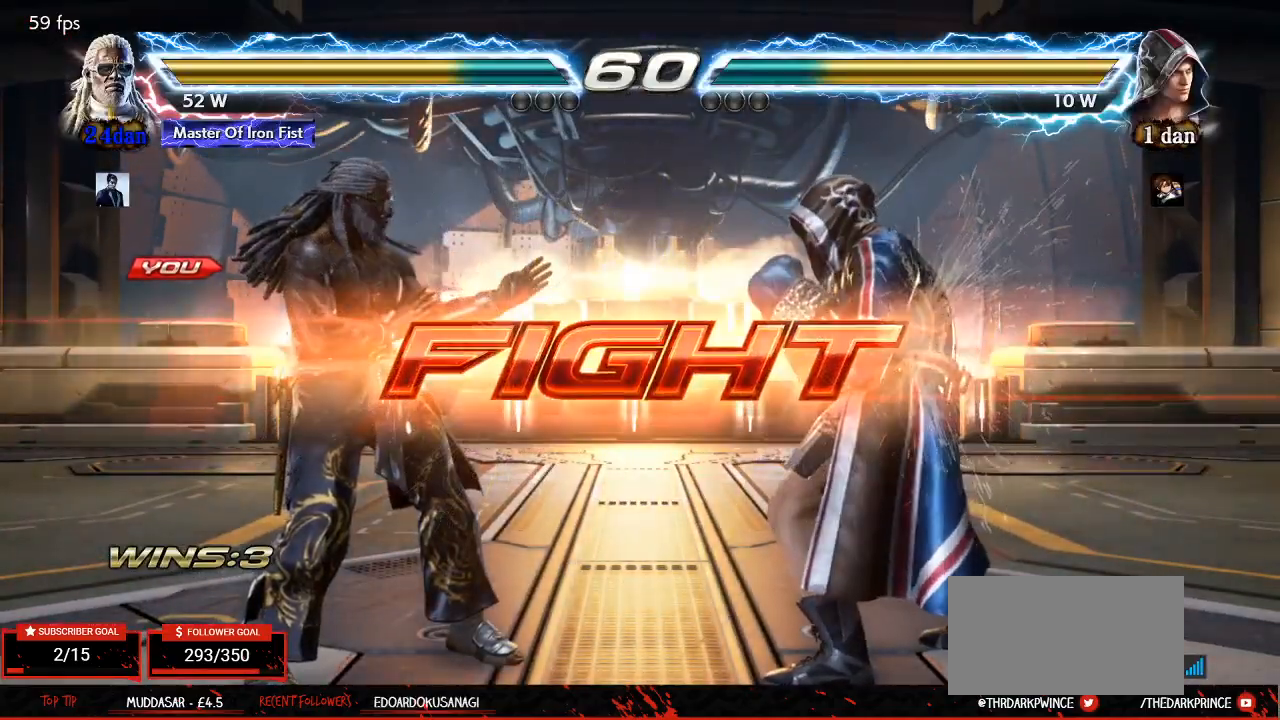
{"buttons": [], "left_stick": "left", "events": [[33, "left_stick", "left"], [100, "left_stick", "center"], [183, "left_stick", "left"], [317, "left_stick", "down-right"], [500, "left_stick", "left"]]}
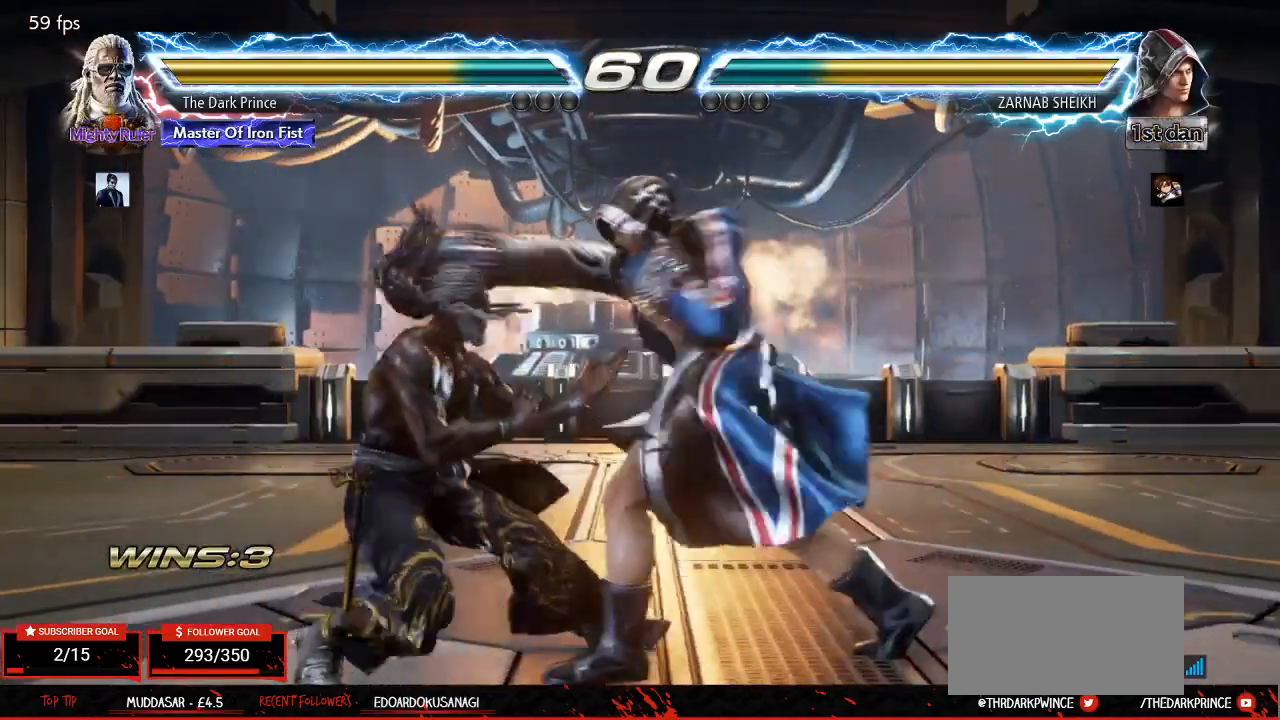
{"buttons": [], "left_stick": "center", "events": [[100, "left_stick", "center"], [183, "left_stick", "left"], [267, "left_stick", "center"]]}
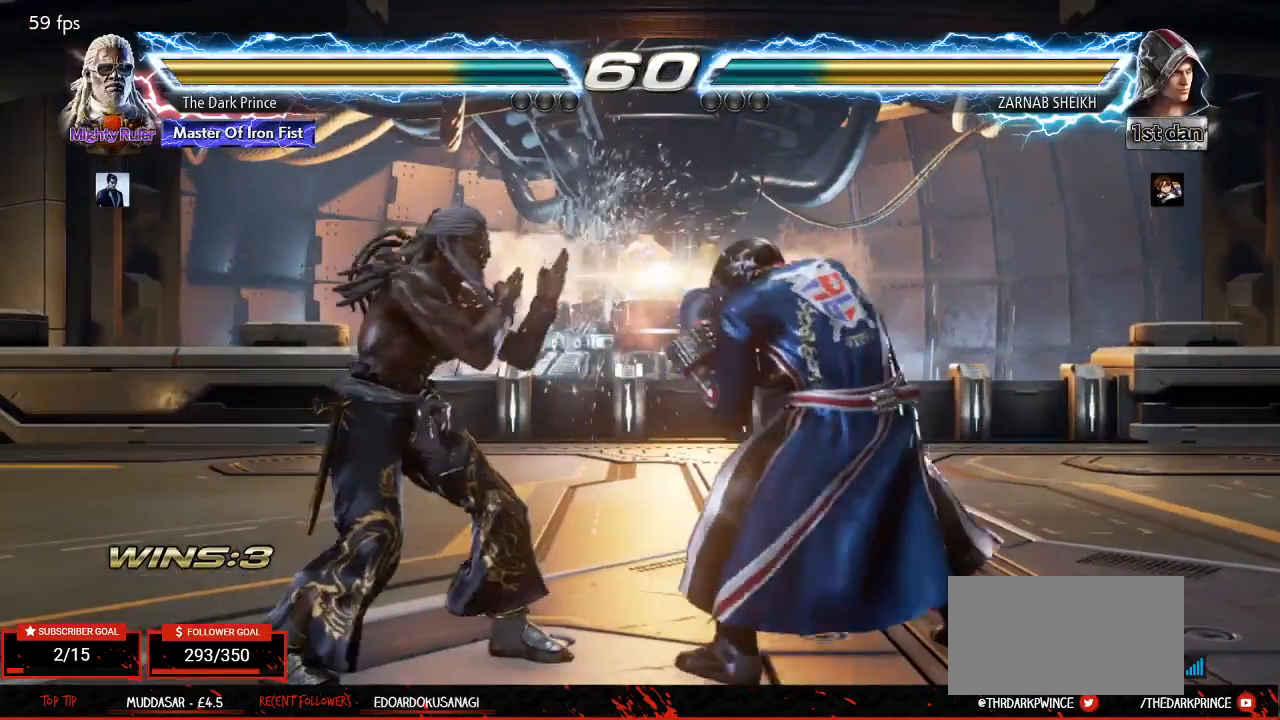
{"buttons": [], "left_stick": "center", "events": [[117, "left_stick", "right"], [200, "left_stick", "down"], [267, "left_stick", "down-right"], [400, "left_stick", "center"], [433, "R1", "down"], [467, "R1", "up"]]}
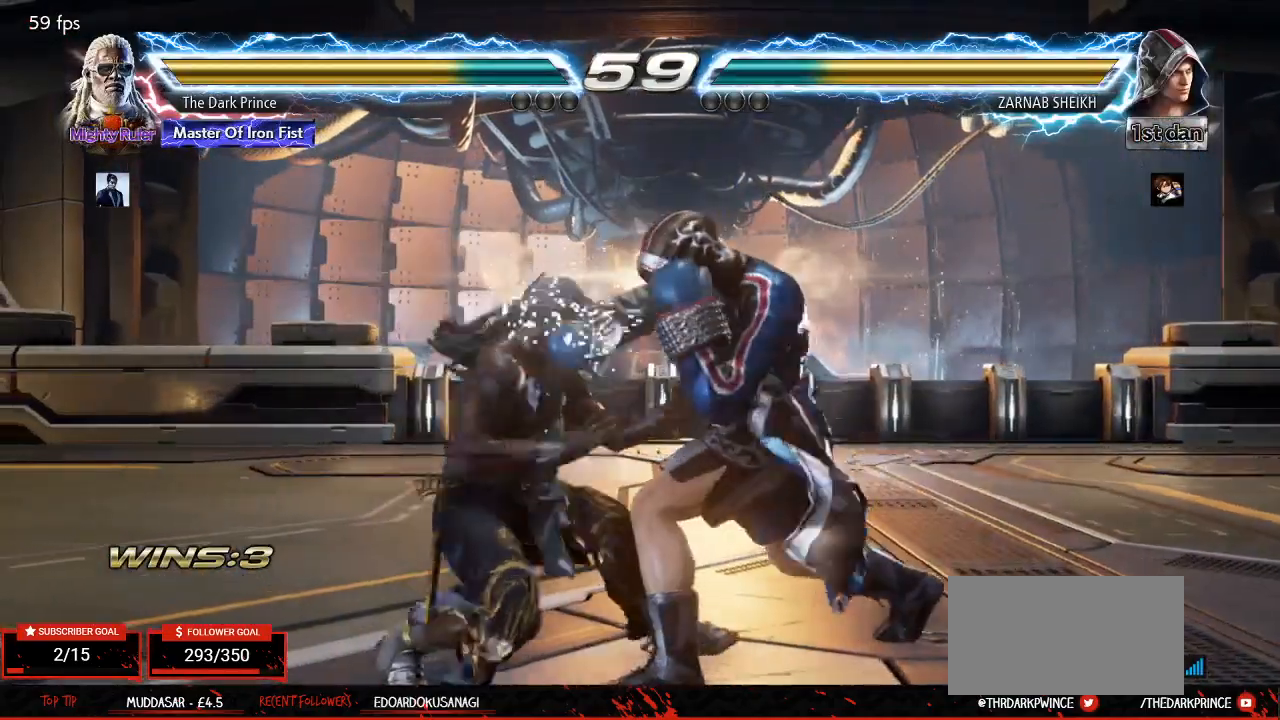
{"buttons": [], "left_stick": "center", "events": []}